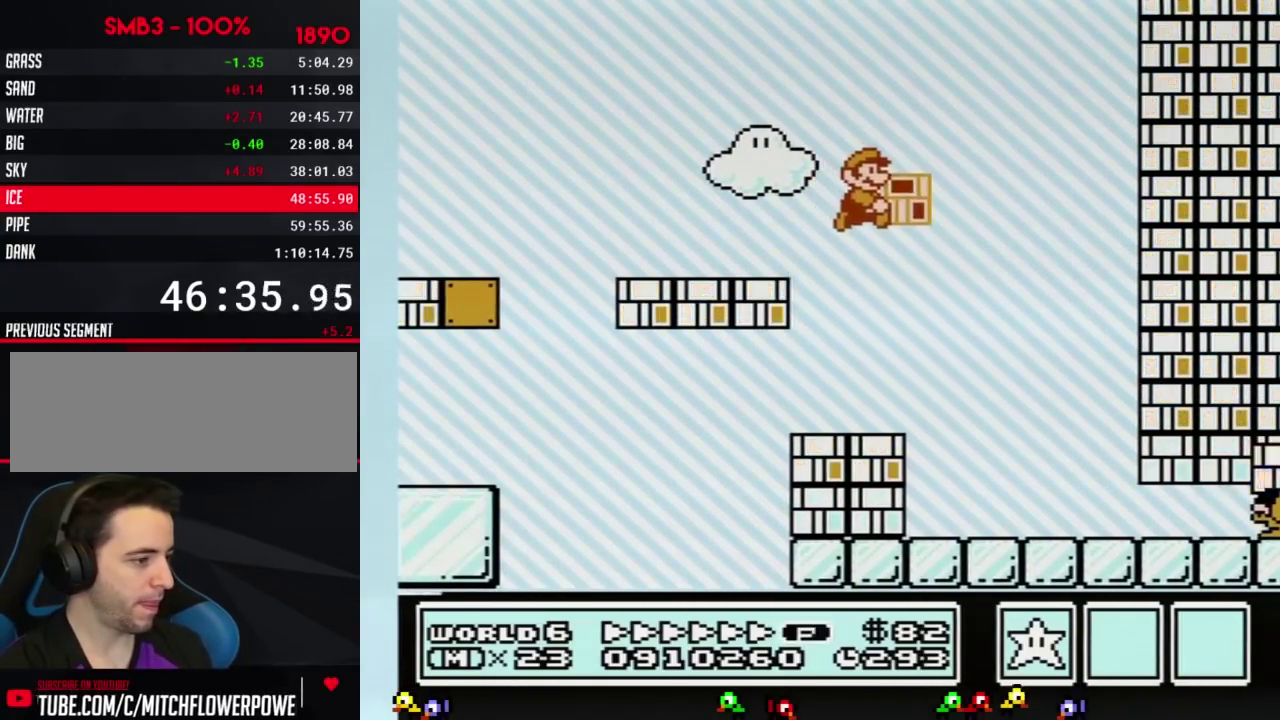
Gameplay with a controller (Nintendo layout); each line is a JSON object with the inputs held at the frame after it. "events" lists button and stick changes between this image and that frame as [ms after this image, input, new state], when the widget could be followed in between. Not read: L3 R3.
{"buttons": ["B", "DPAD_RIGHT"], "events": []}
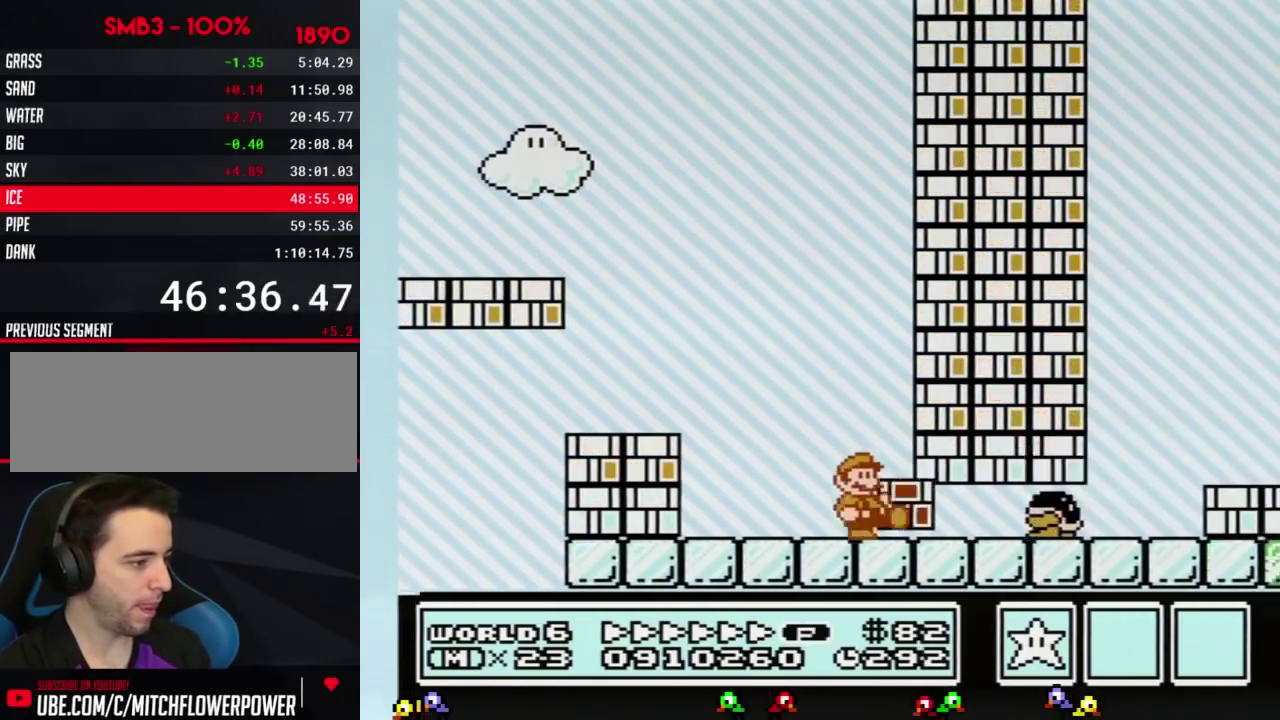
{"buttons": ["B", "DPAD_DOWN"], "events": [[16, "DPAD_DOWN", "down"], [83, "DPAD_RIGHT", "up"]]}
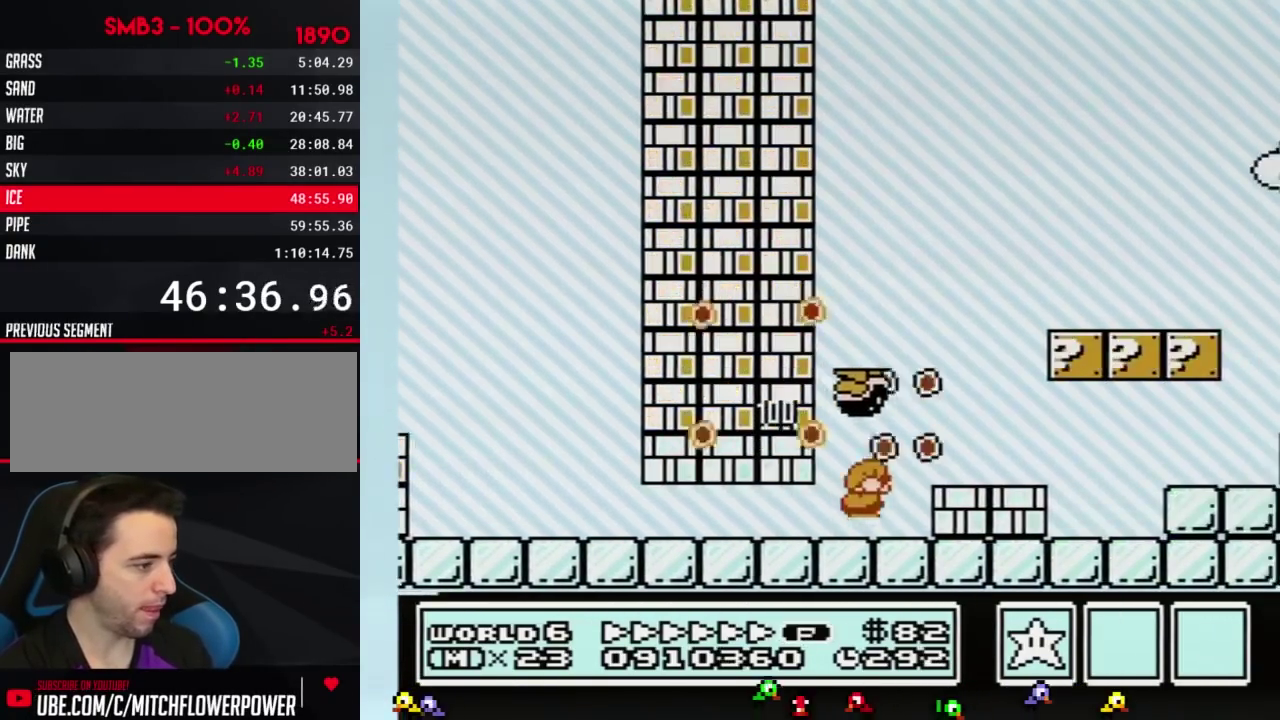
{"buttons": ["B", "DPAD_RIGHT"], "events": [[50, "A", "down"], [83, "DPAD_DOWN", "up"], [267, "DPAD_RIGHT", "down"], [334, "A", "up"]]}
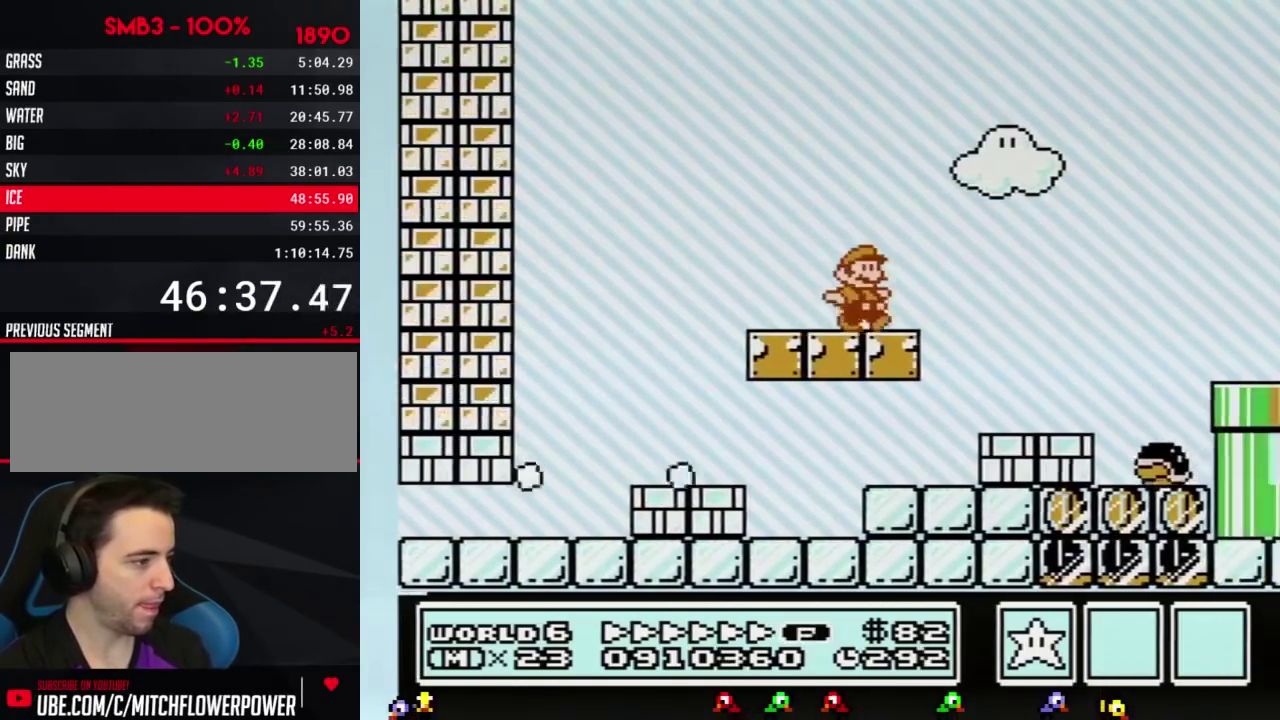
{"buttons": ["A", "B", "DPAD_RIGHT"], "events": [[116, "A", "down"]]}
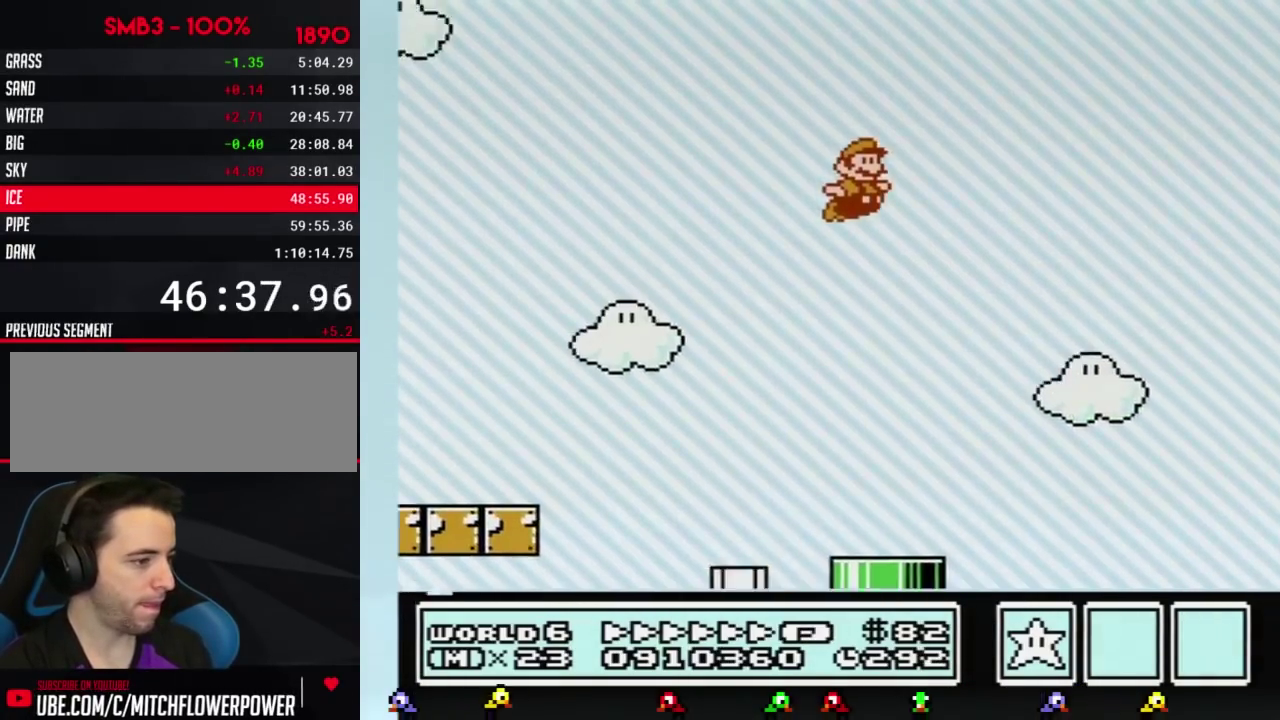
{"buttons": ["B", "DPAD_RIGHT"], "events": [[117, "A", "up"]]}
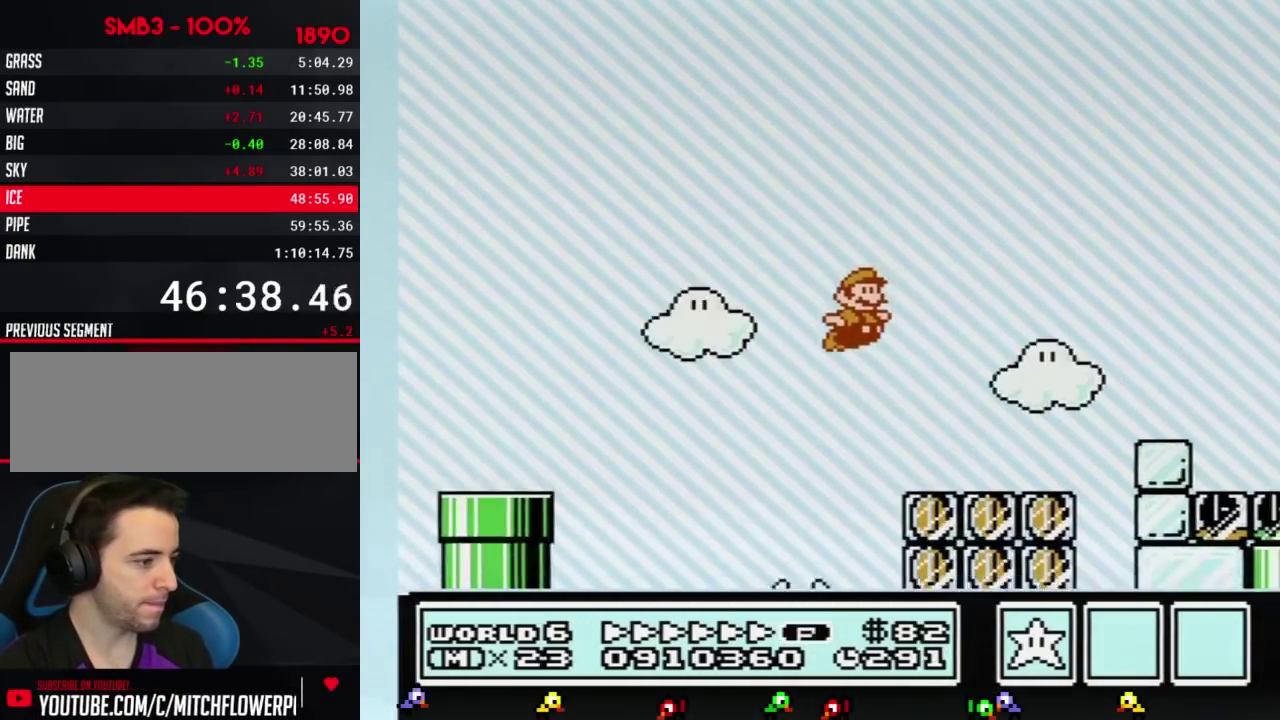
{"buttons": ["A", "B", "DPAD_RIGHT"], "events": [[367, "A", "down"]]}
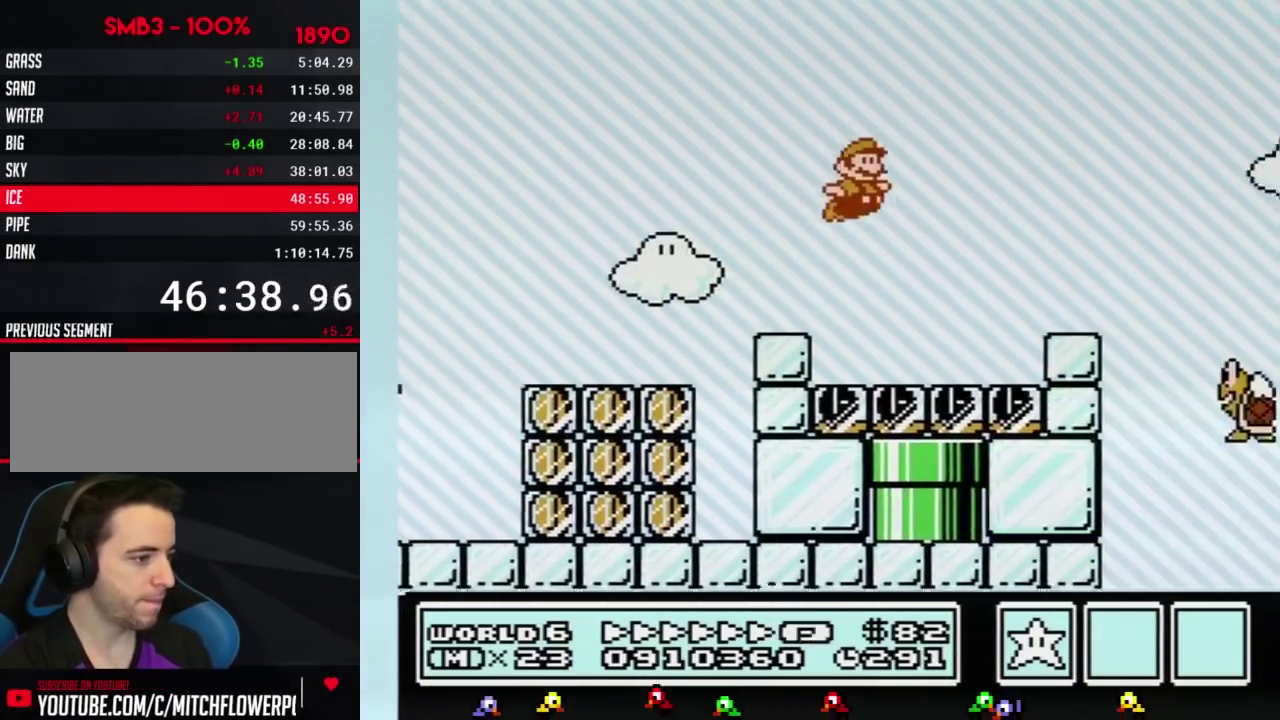
{"buttons": ["B", "DPAD_RIGHT"], "events": [[334, "A", "up"]]}
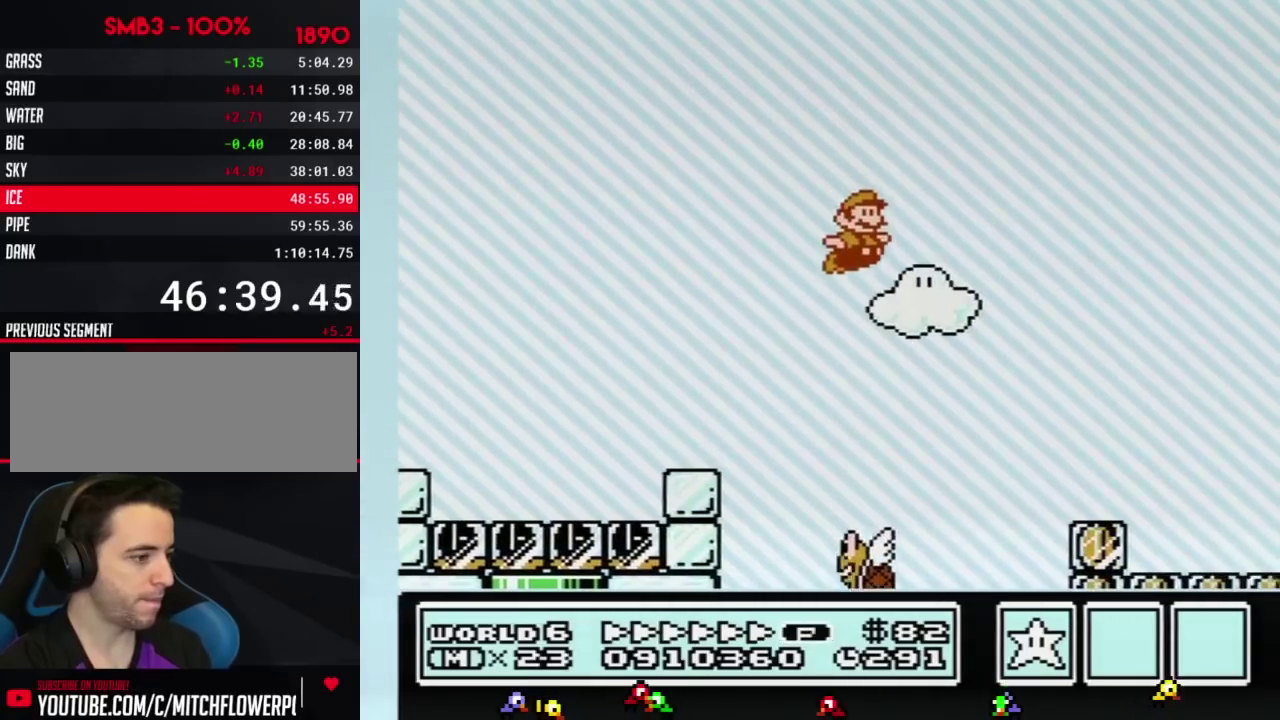
{"buttons": ["A", "B", "DPAD_RIGHT"], "events": [[467, "A", "down"]]}
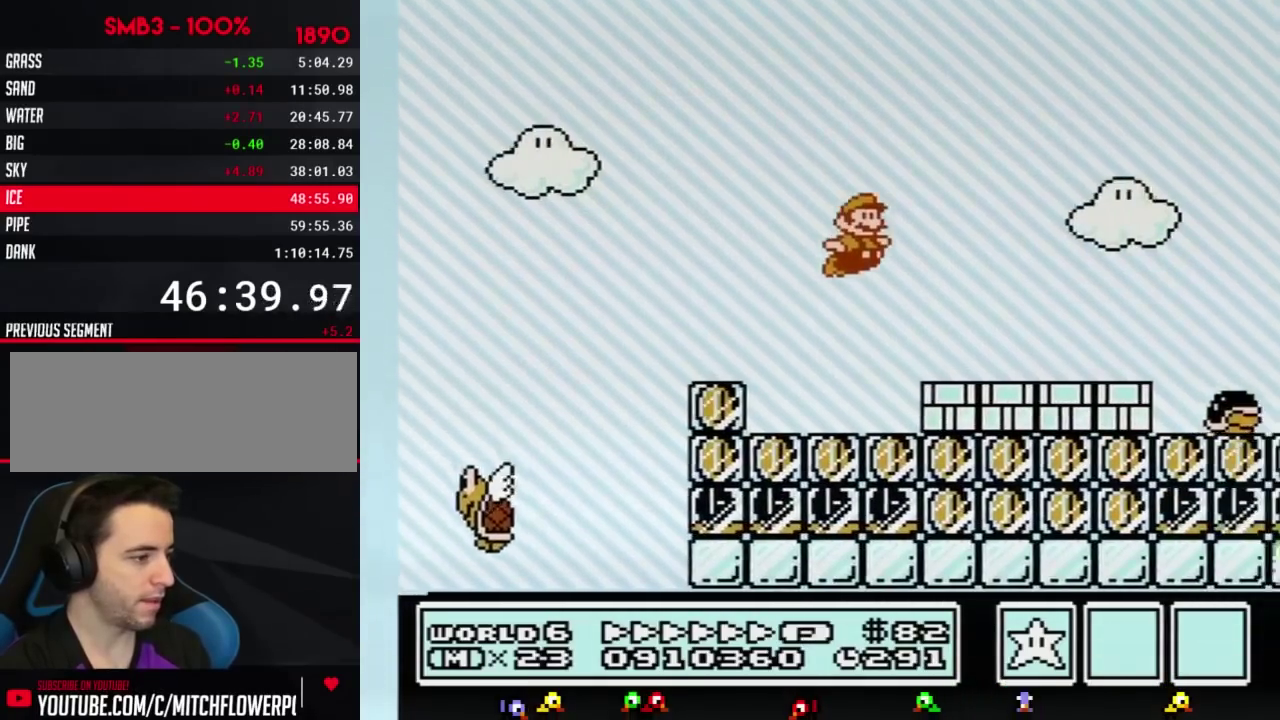
{"buttons": ["B", "DPAD_RIGHT"], "events": [[217, "B", "up"], [300, "B", "down"], [334, "A", "up"]]}
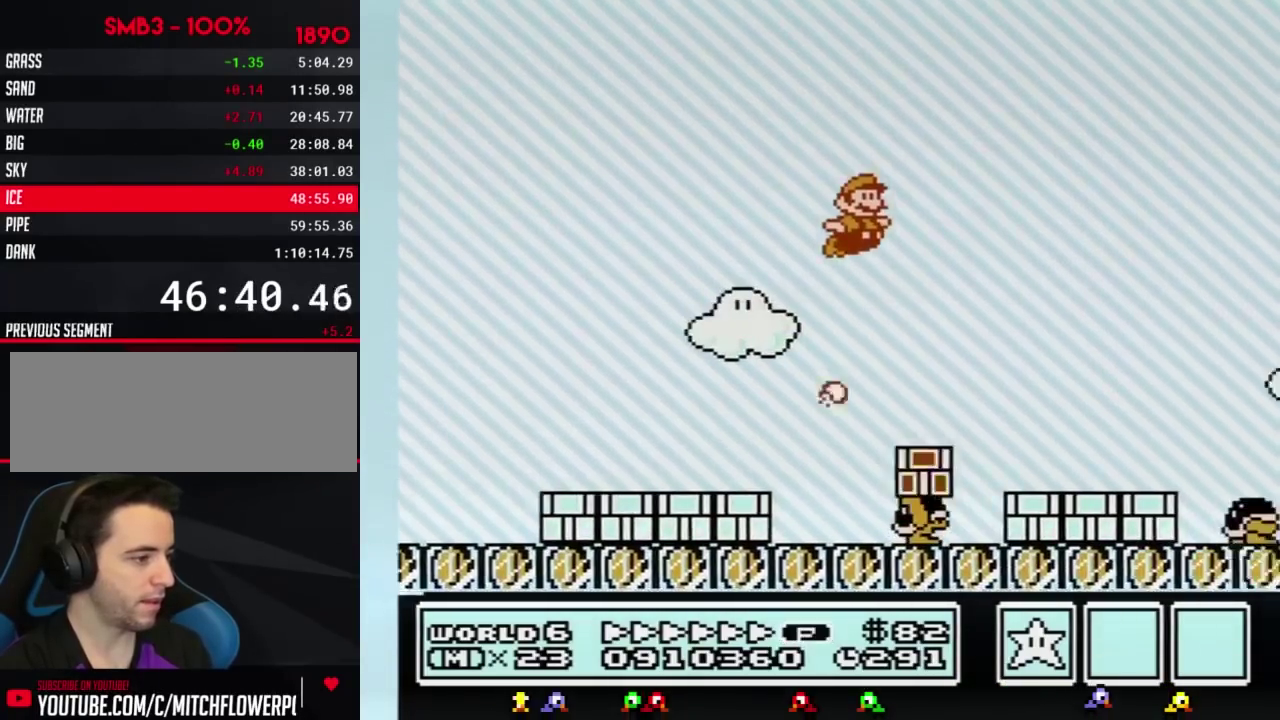
{"buttons": ["A", "B", "DPAD_RIGHT"], "events": [[450, "A", "down"]]}
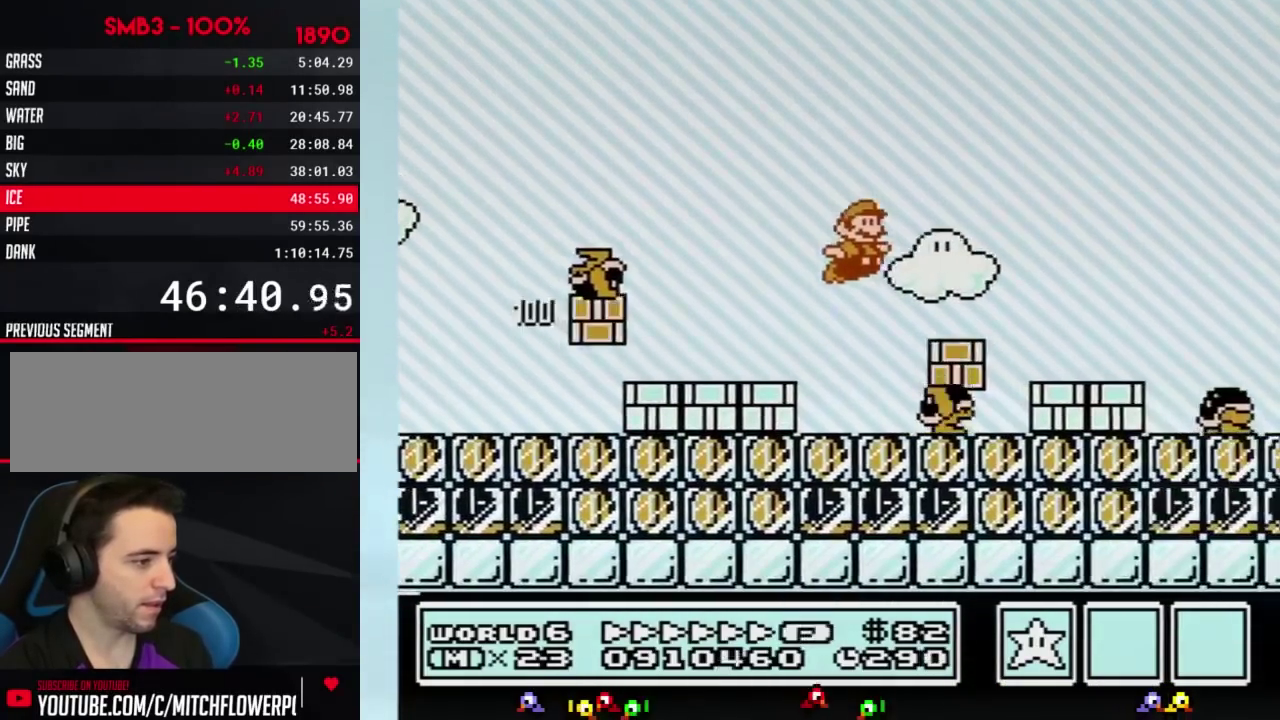
{"buttons": ["B", "DPAD_RIGHT"], "events": [[300, "A", "up"]]}
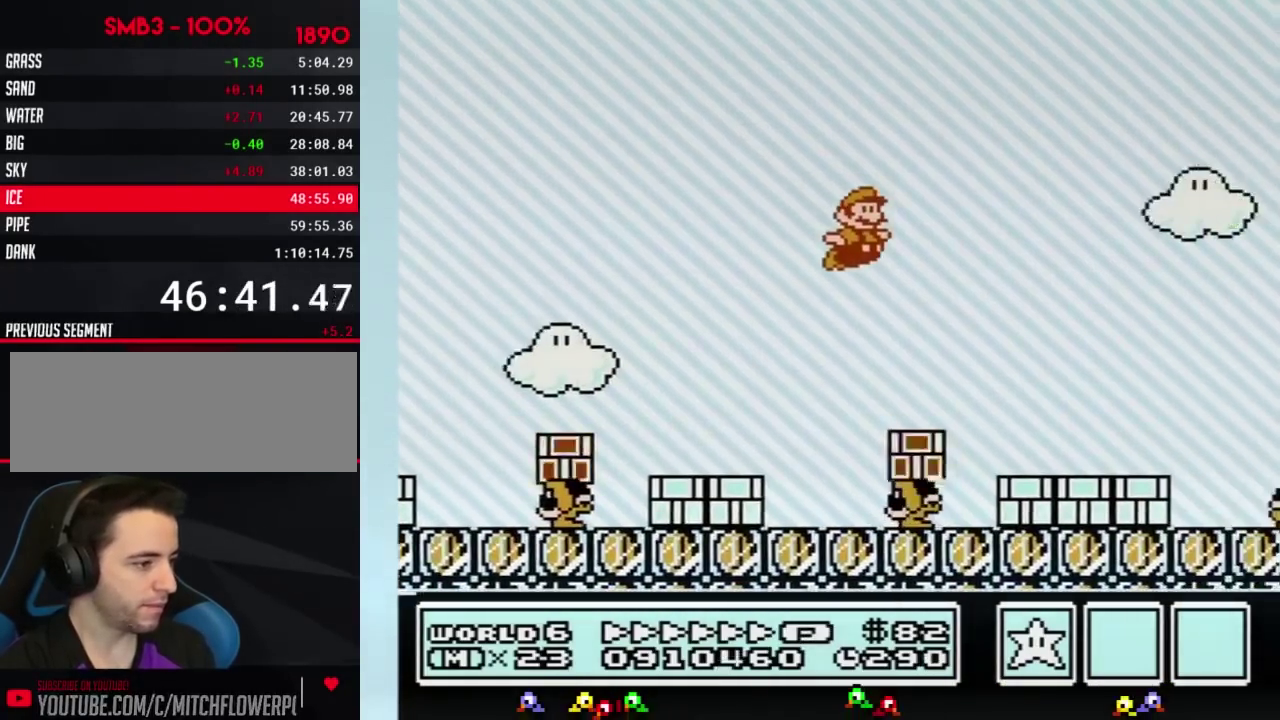
{"buttons": ["A", "B", "DPAD_RIGHT"], "events": [[433, "A", "down"]]}
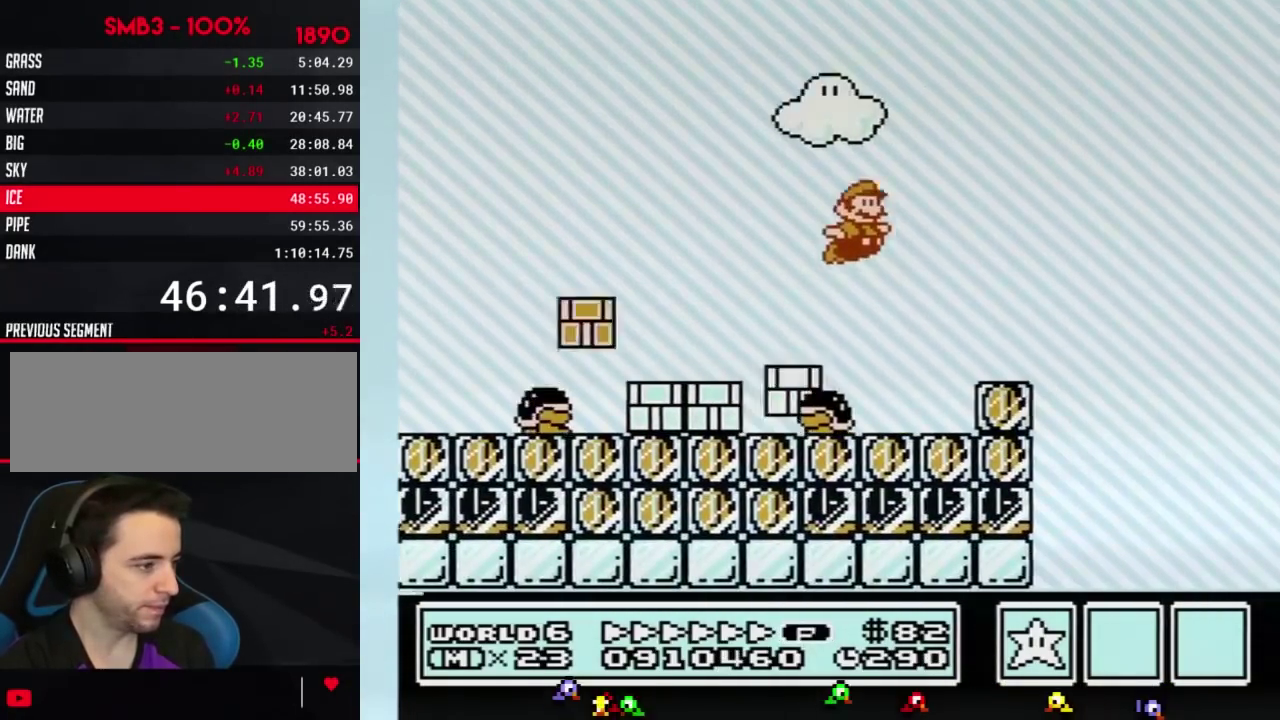
{"buttons": ["B", "DPAD_RIGHT"], "events": [[267, "A", "up"]]}
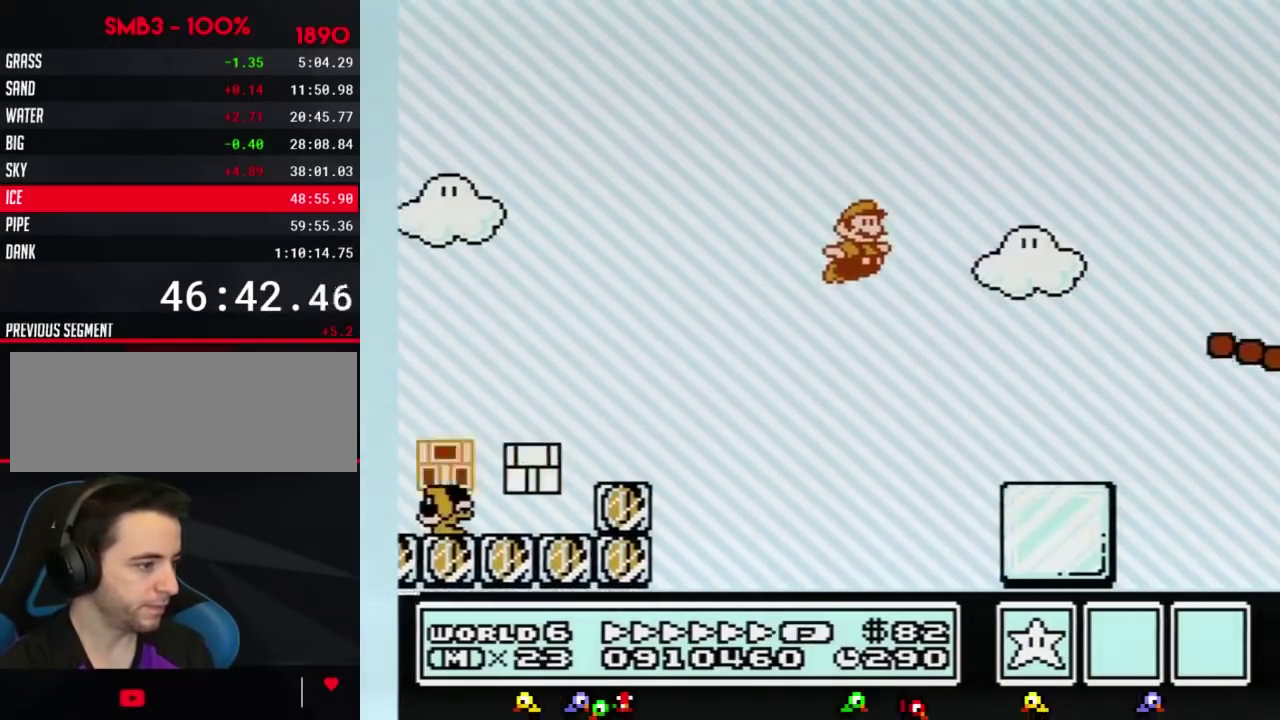
{"buttons": ["A", "B", "DPAD_RIGHT"], "events": [[433, "A", "down"]]}
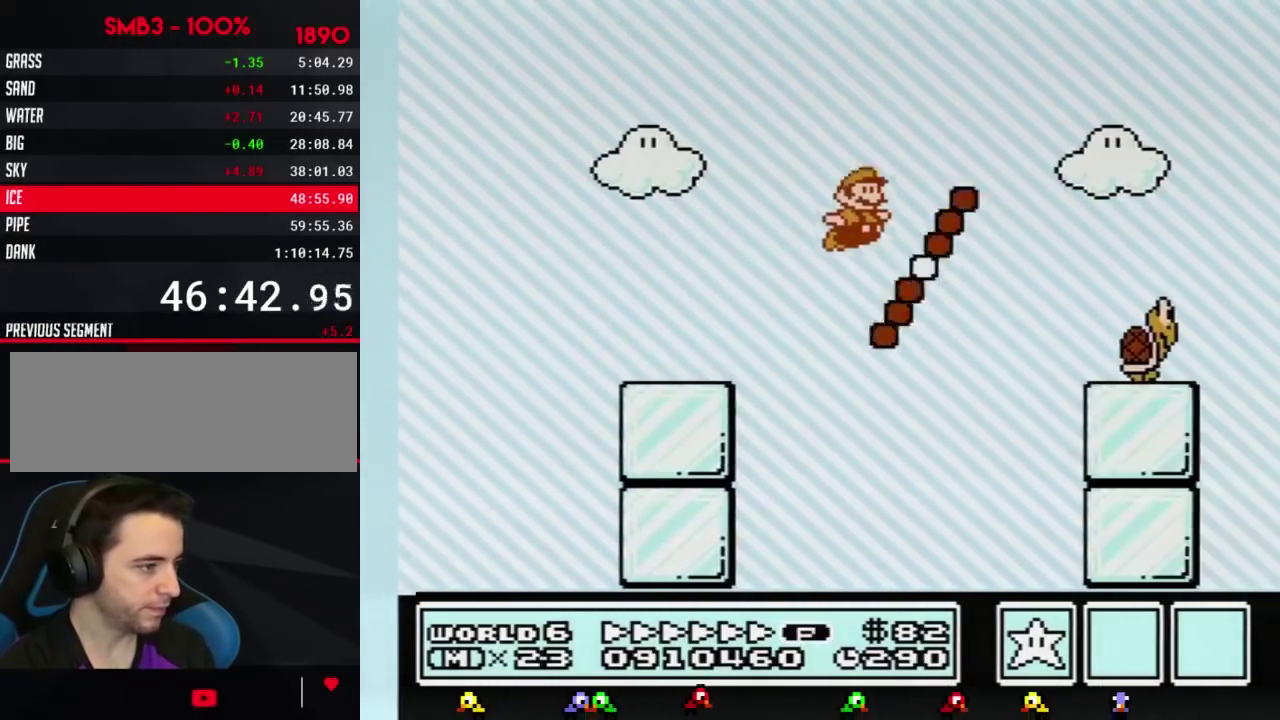
{"buttons": ["B", "DPAD_RIGHT"], "events": [[150, "B", "up"], [217, "B", "down"], [300, "B", "up"], [367, "B", "down"], [400, "A", "up"], [434, "B", "up"], [484, "B", "down"]]}
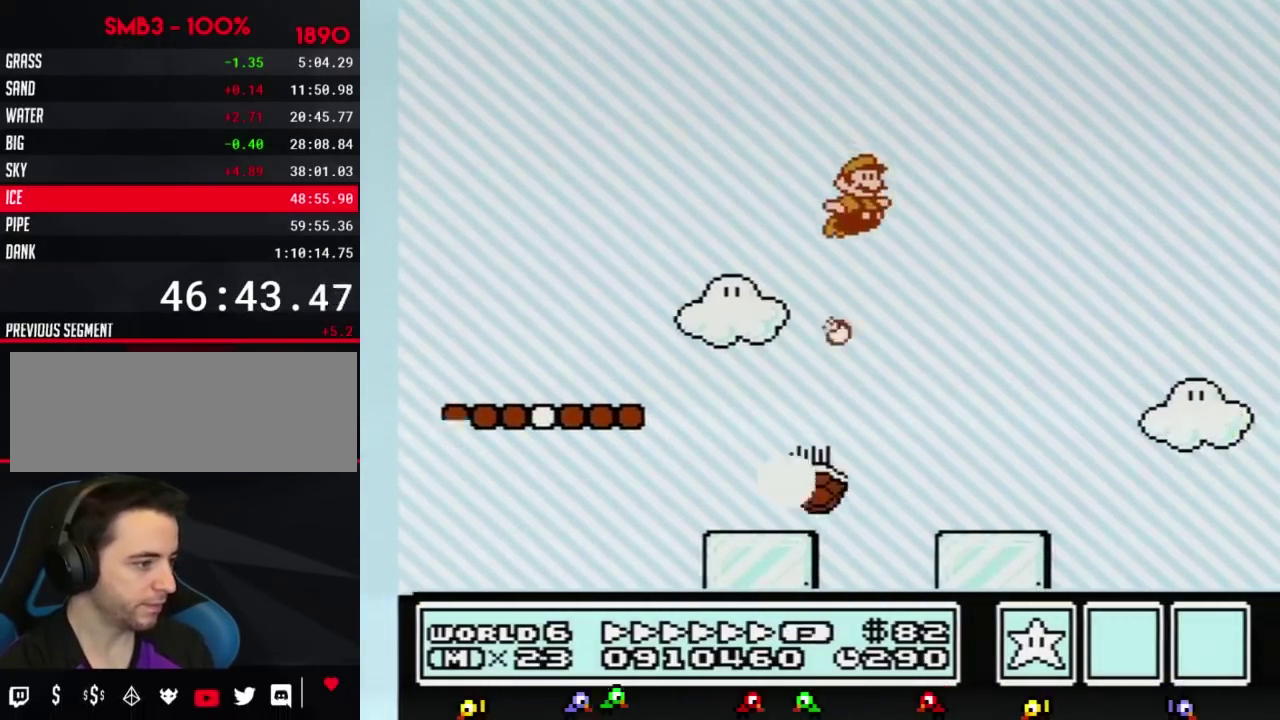
{"buttons": ["B", "DPAD_RIGHT"], "events": []}
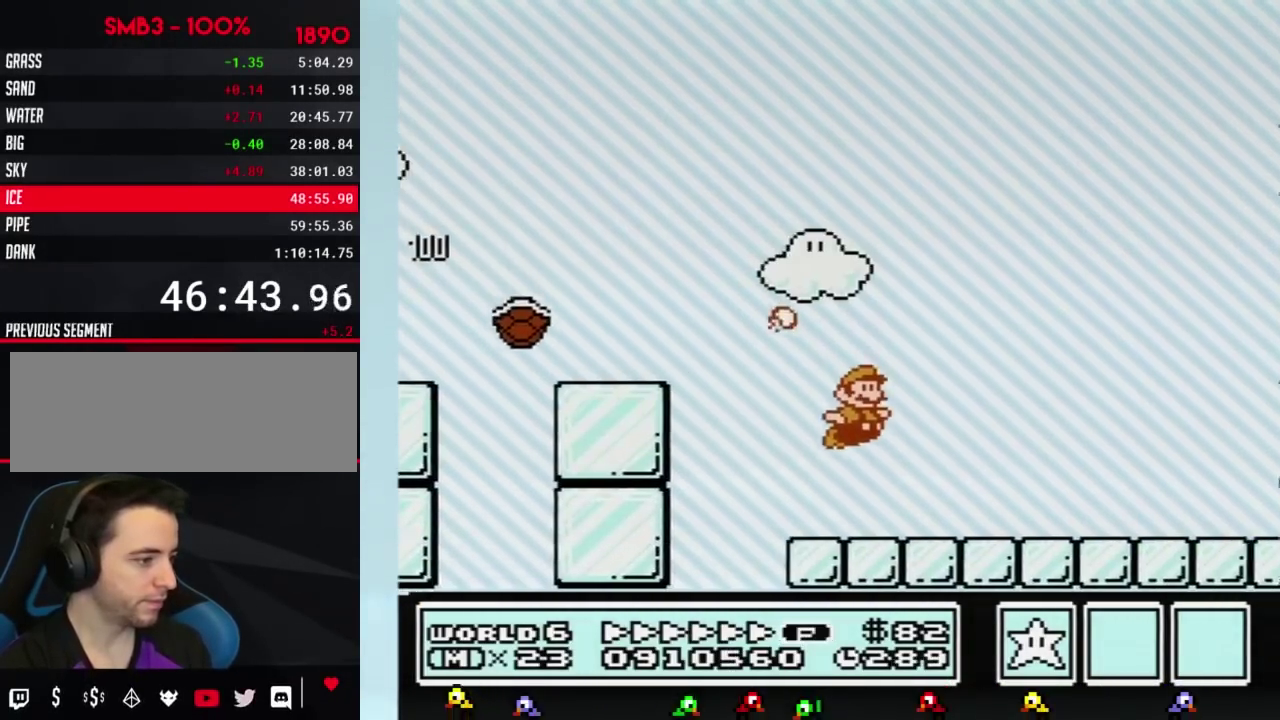
{"buttons": ["B", "DPAD_RIGHT"], "events": []}
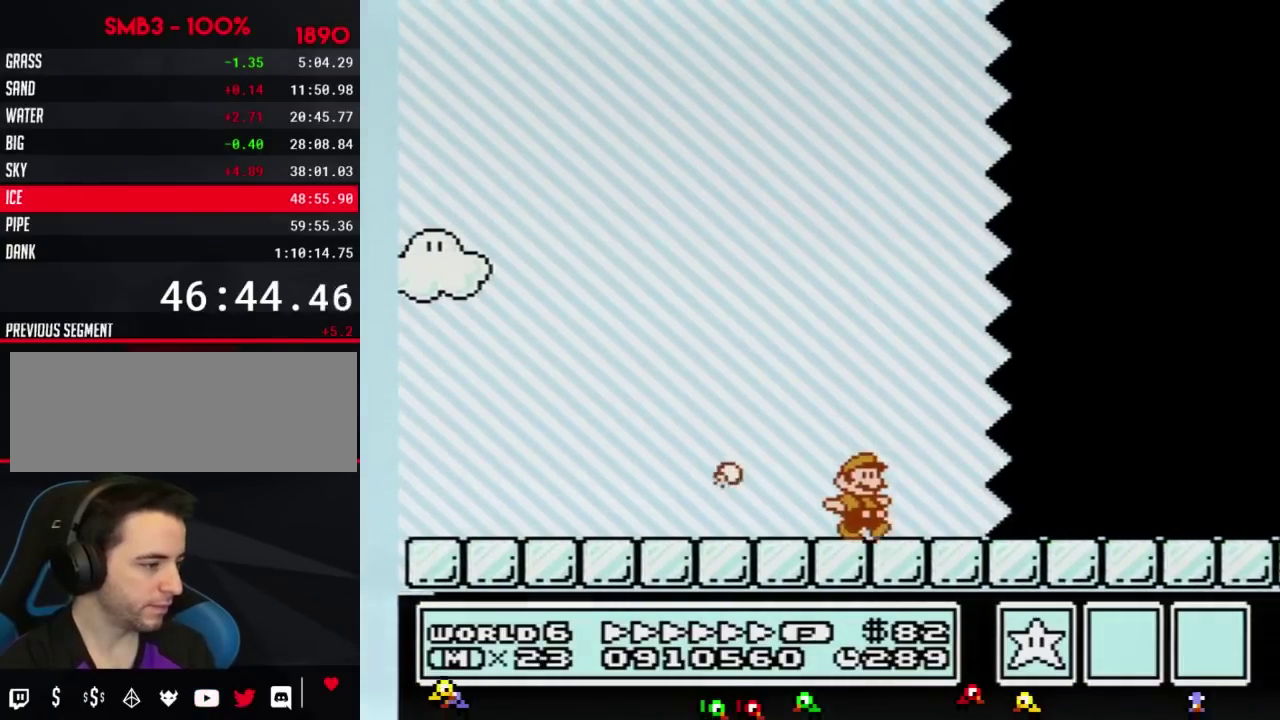
{"buttons": ["B", "DPAD_RIGHT"], "events": []}
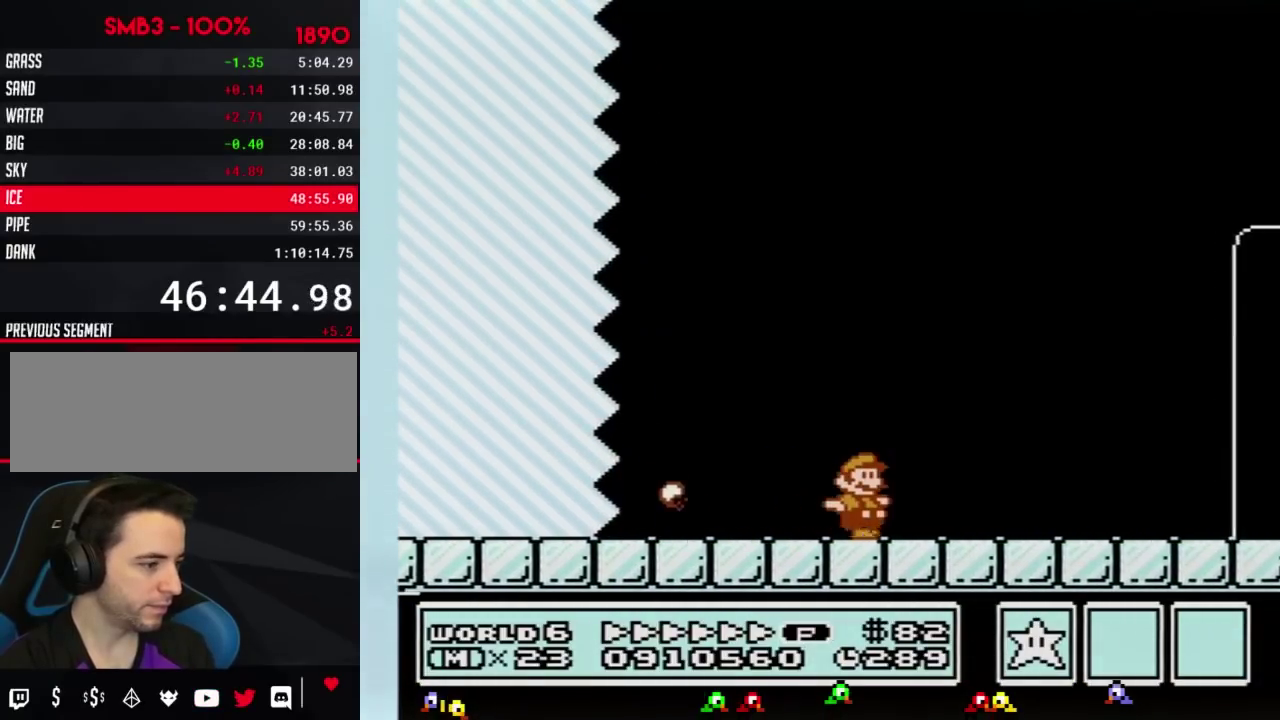
{"buttons": ["B", "DPAD_RIGHT"], "events": []}
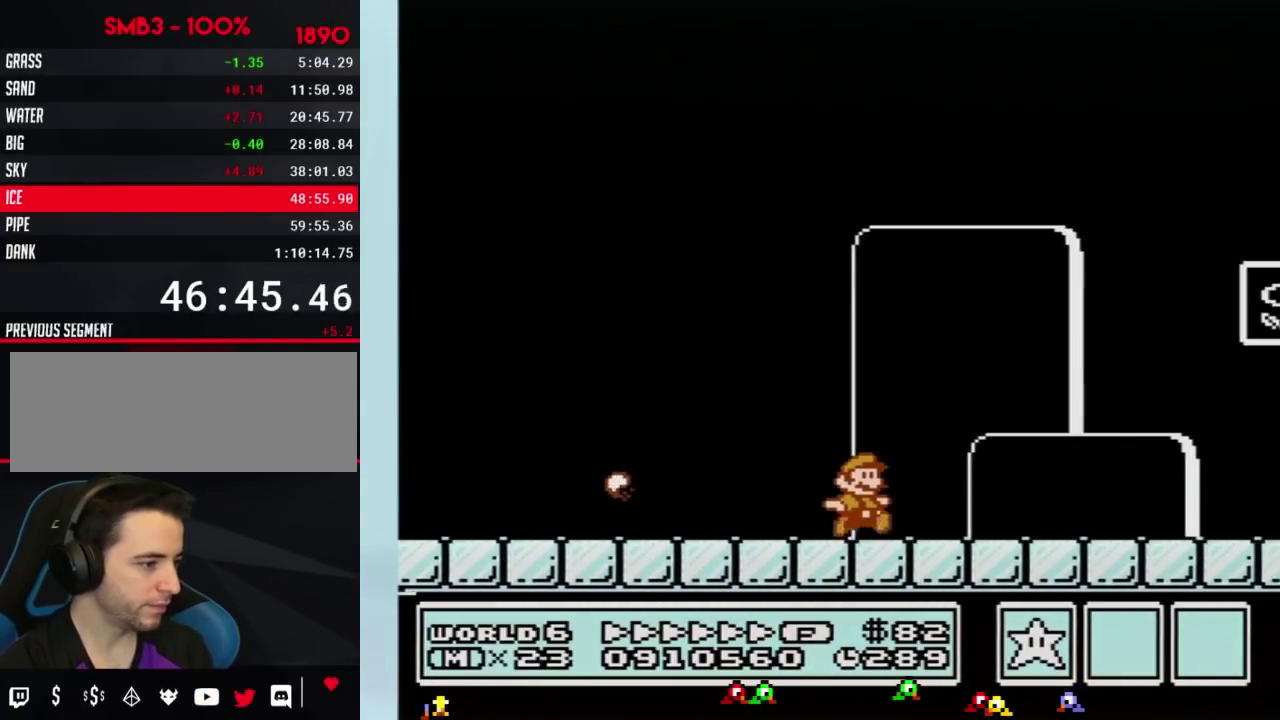
{"buttons": ["DPAD_RIGHT"], "events": [[233, "A", "down"], [417, "A", "up"], [417, "B", "up"]]}
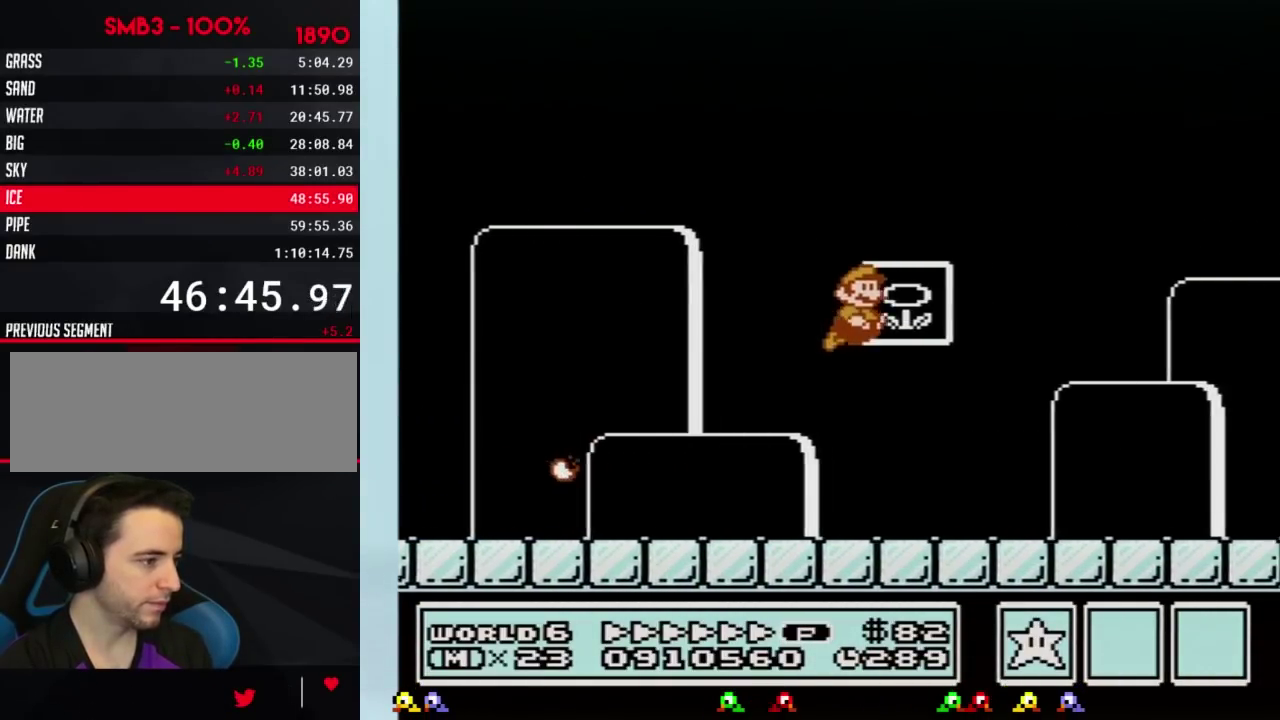
{"buttons": [], "events": [[17, "B", "down"], [83, "B", "up"], [117, "DPAD_RIGHT", "up"]]}